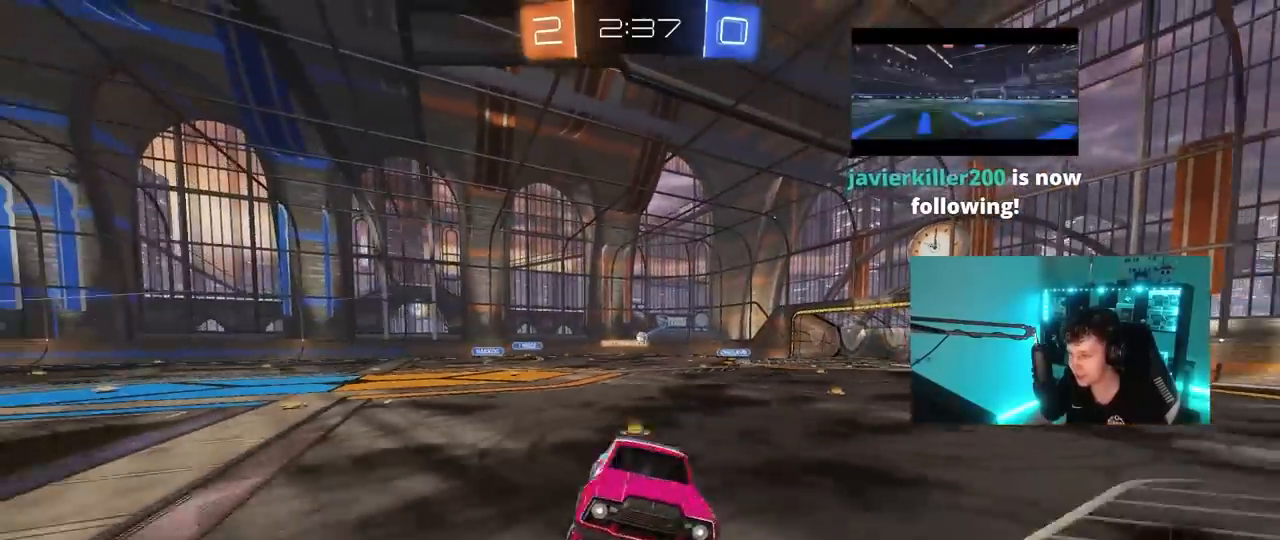
Gameplay with keyboard and mouse; each line is a JSON object with the keys and mouse buttons held at the frame after it. "events" lists presses ("down") and releases ("up") of "1", "2", "3", "4", "5", "a", "alt", "c", "caps_lock", "ctrl", "d", "e", "f", "g", "q", "r", "s", "shift", "space", "t", "tab", "v", "w", "x", "z", "mouse_left", "mouse_wheel" and "mouse_right" between this image and that frame as [ms after this image, input, new state], when the widget could be followed in between. "mouse_left", "mouse_wheel", "mouse_right" = the "left", "wheel", "right" buttons of the "mouse" list. No other keys are recorded. "wheel" means that the mouse wheel is clicked or scrolled. "mouse_move" is the direction in which the mouse moves at that frame (one of eight, or "still"), when it could be read.
{"keys": ["d", "w"], "mouse": [], "mouse_move": "still", "events": [[17, "w", "down"], [50, "d", "up"], [150, "d", "down"], [250, "shift", "down"], [383, "shift", "up"]]}
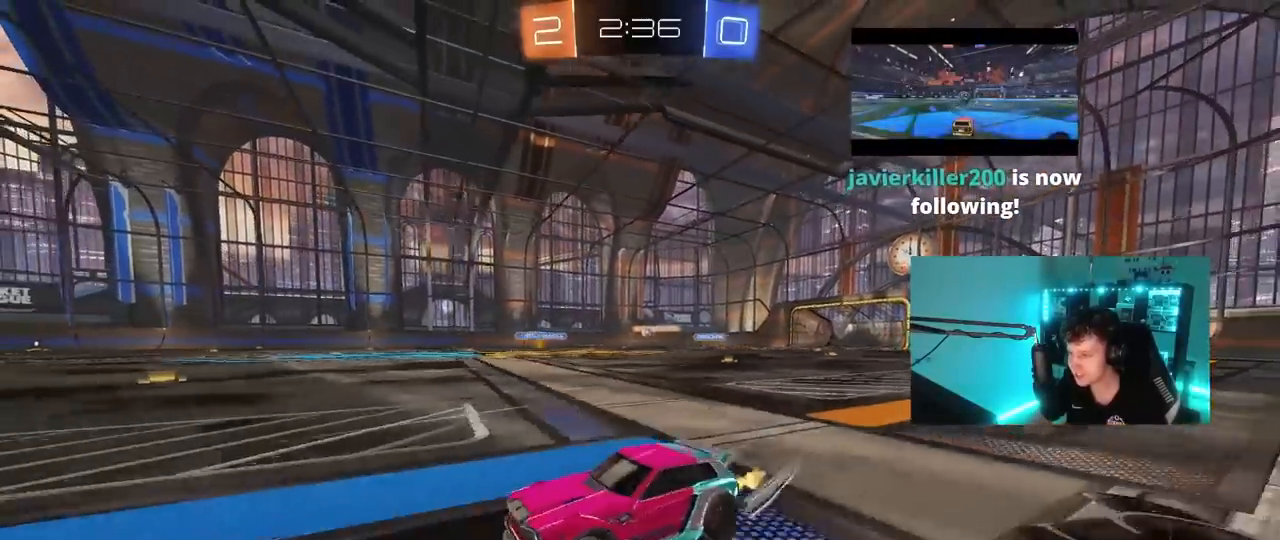
{"keys": ["d", "w"], "mouse": ["left"], "mouse_move": "still", "events": [[217, "shift", "down"], [300, "shift", "up"], [500, "mouse_left", "down"]]}
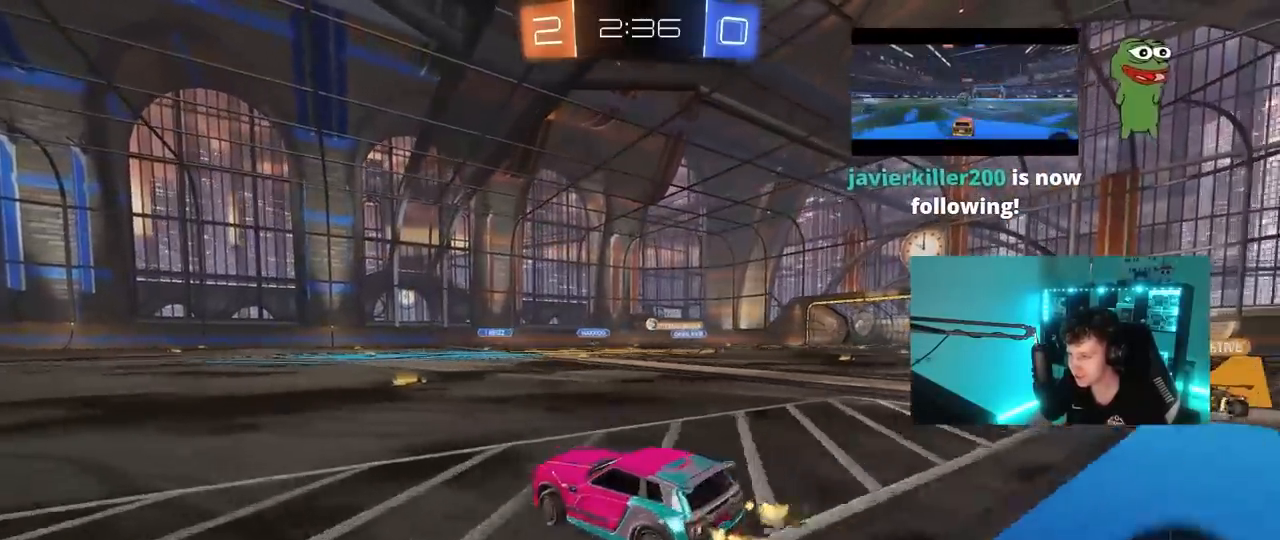
{"keys": ["d", "w"], "mouse": ["left"], "mouse_move": "still", "events": [[183, "d", "up"], [233, "d", "down"]]}
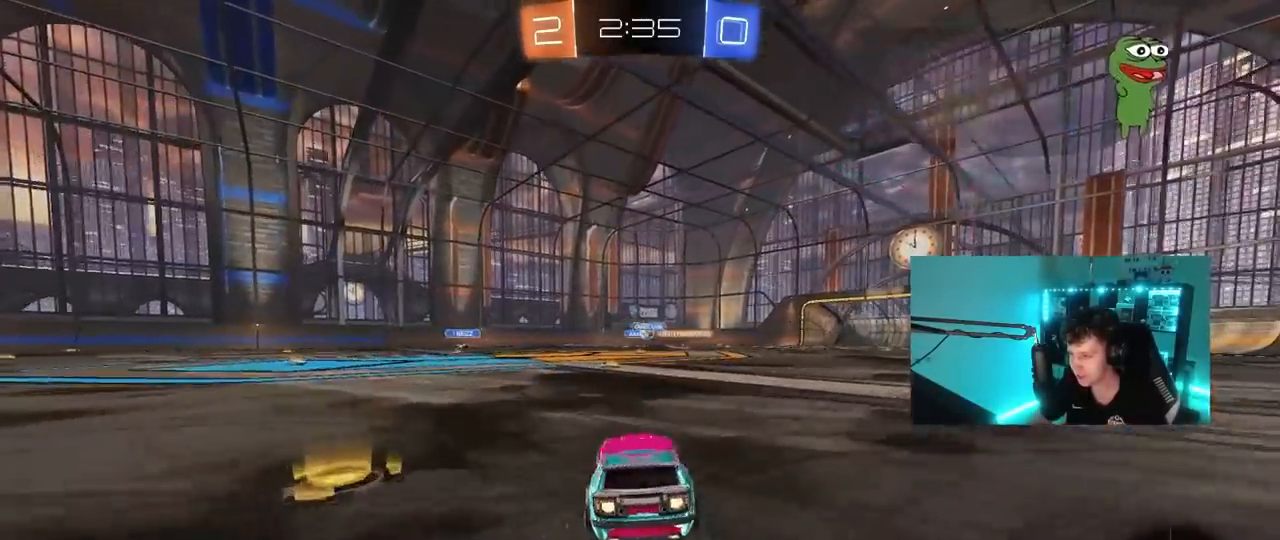
{"keys": ["w"], "mouse": [], "mouse_move": "still", "events": [[150, "mouse_left", "up"], [200, "d", "up"]]}
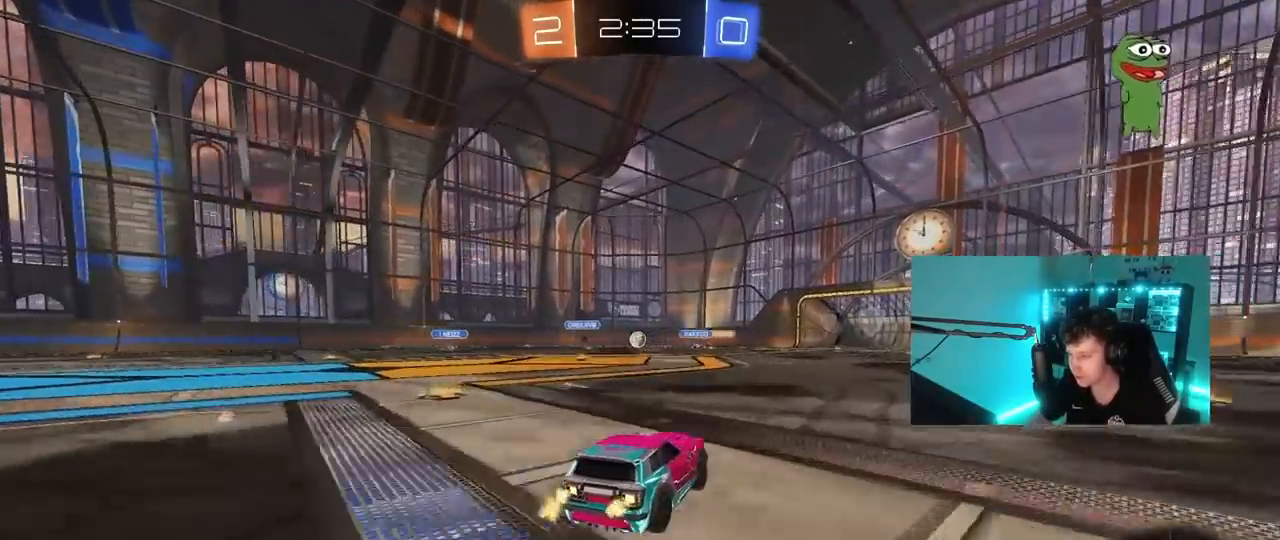
{"keys": ["d", "s", "shift"], "mouse": ["left", "right"], "mouse_move": "still", "events": [[33, "d", "down"], [300, "mouse_left", "down"], [300, "mouse_right", "down"], [350, "shift", "down"], [383, "mouse_right", "up"], [450, "mouse_right", "down"], [450, "s", "down"], [450, "w", "up"]]}
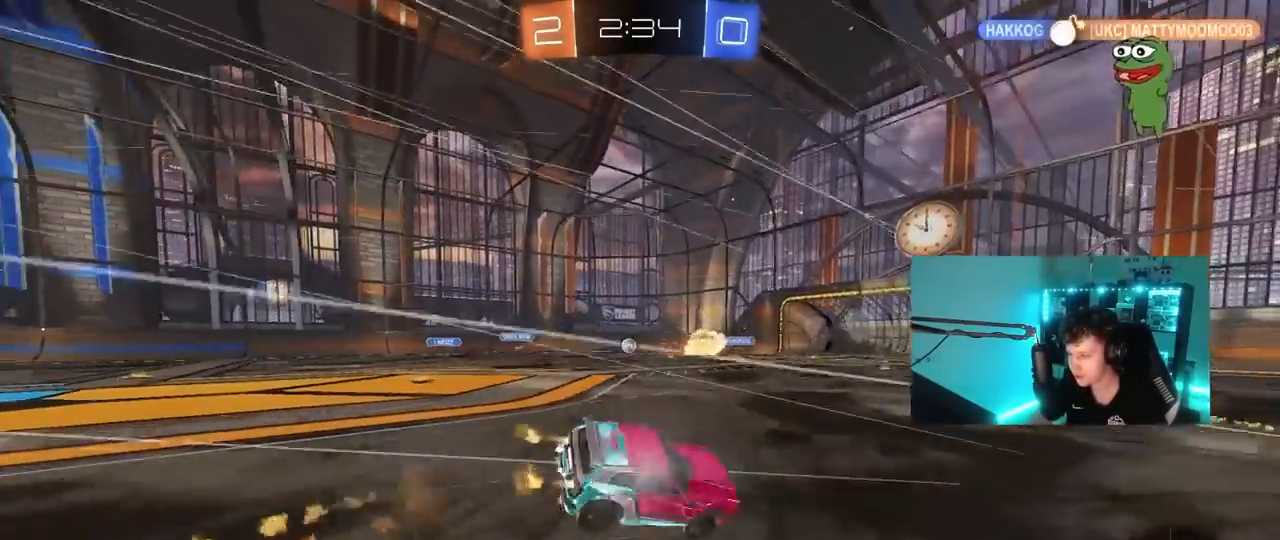
{"keys": ["d", "s", "shift"], "mouse": [], "mouse_move": "still", "events": [[50, "space", "down"], [83, "mouse_left", "up"], [83, "mouse_right", "up"], [233, "space", "up"], [317, "s", "up"], [467, "s", "down"]]}
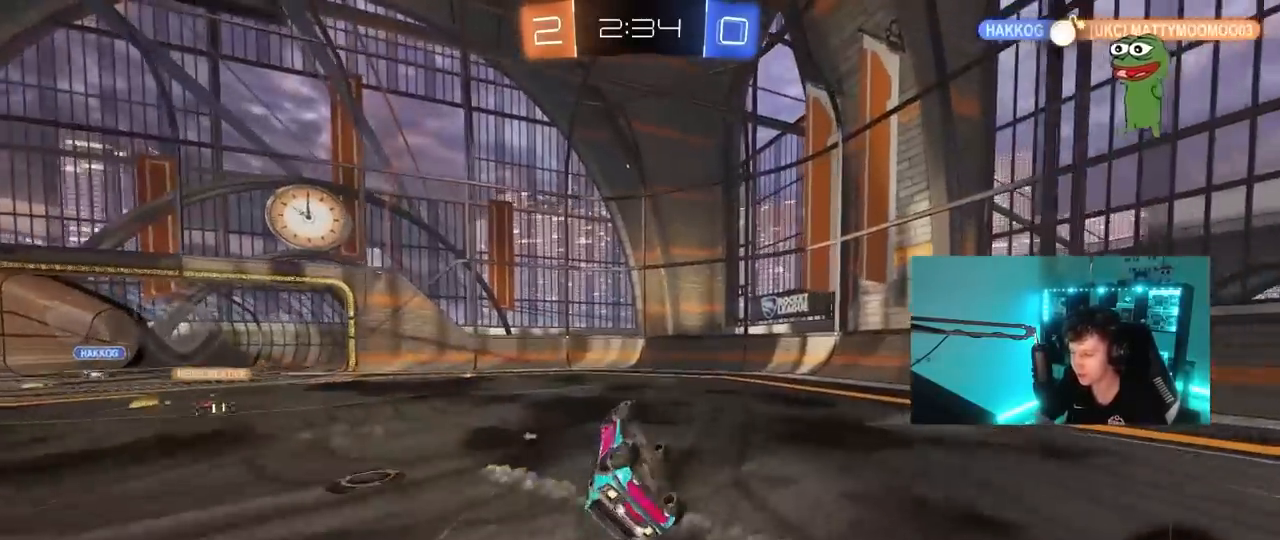
{"keys": ["d", "w"], "mouse": [], "mouse_move": "still", "events": [[200, "s", "up"], [250, "shift", "up"], [333, "d", "up"], [333, "space", "down"], [383, "d", "down"], [433, "w", "down"], [483, "space", "up"]]}
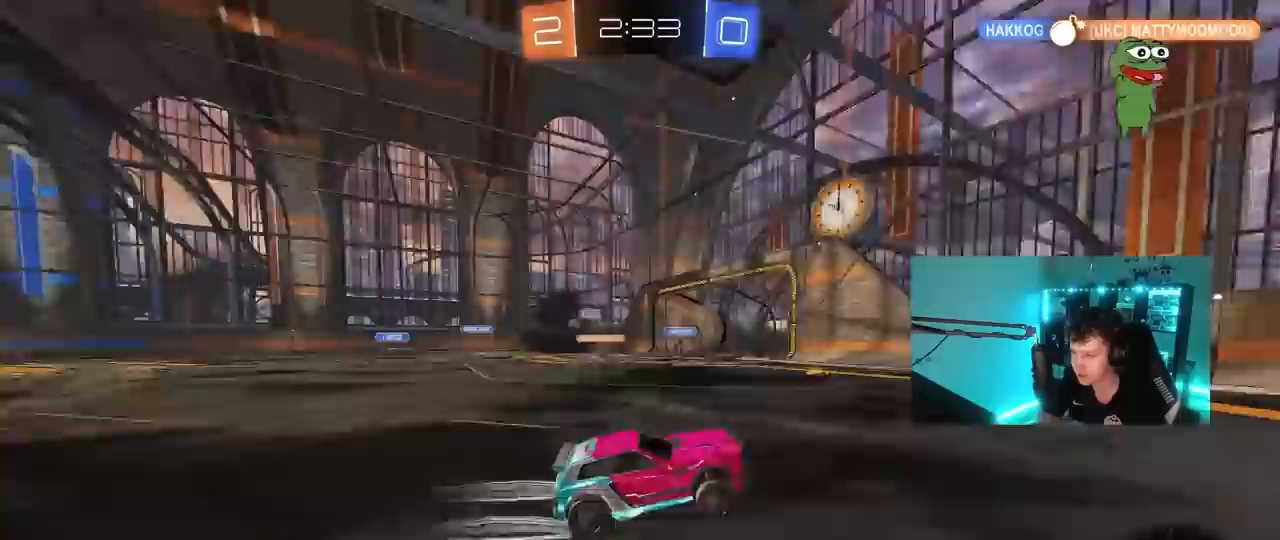
{"keys": ["a", "w"], "mouse": [], "mouse_move": "still", "events": [[167, "d", "up"], [267, "a", "down"], [267, "shift", "down"], [400, "shift", "up"]]}
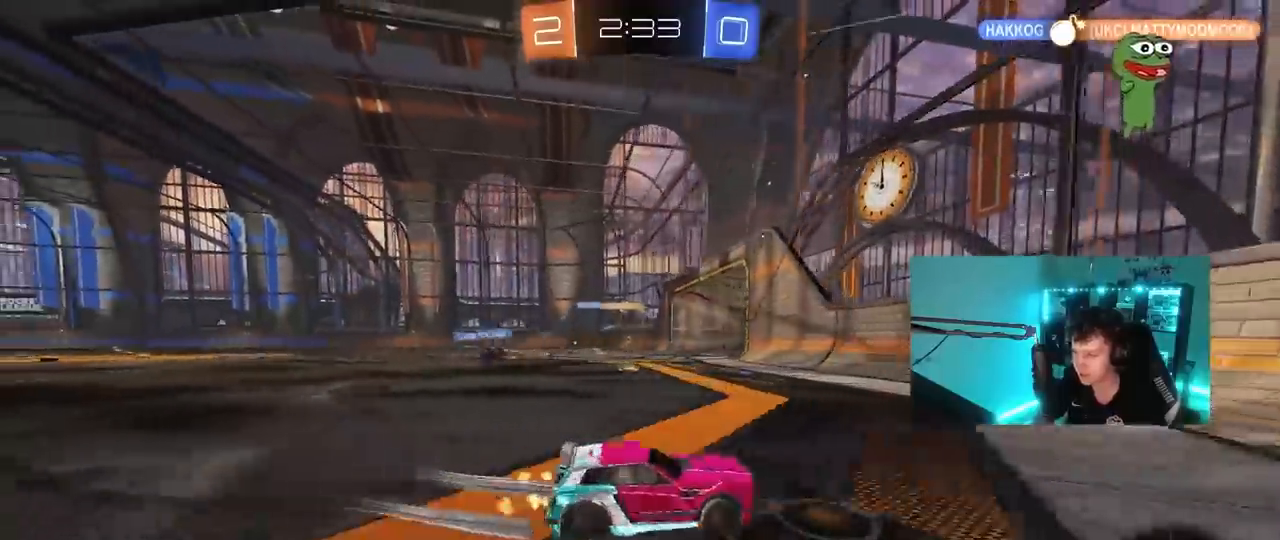
{"keys": ["a", "w"], "mouse": [], "mouse_move": "still", "events": []}
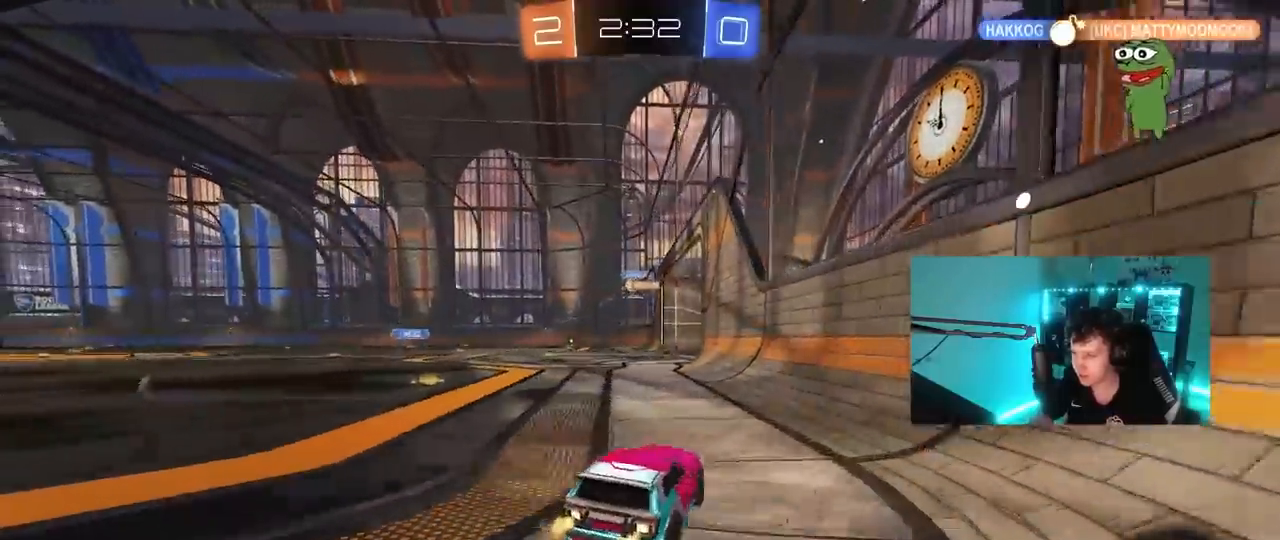
{"keys": ["a", "w"], "mouse": [], "mouse_move": "still", "events": [[150, "a", "up"], [200, "mouse_left", "down"], [300, "d", "down"], [333, "d", "up"], [383, "a", "down"], [383, "mouse_left", "up"]]}
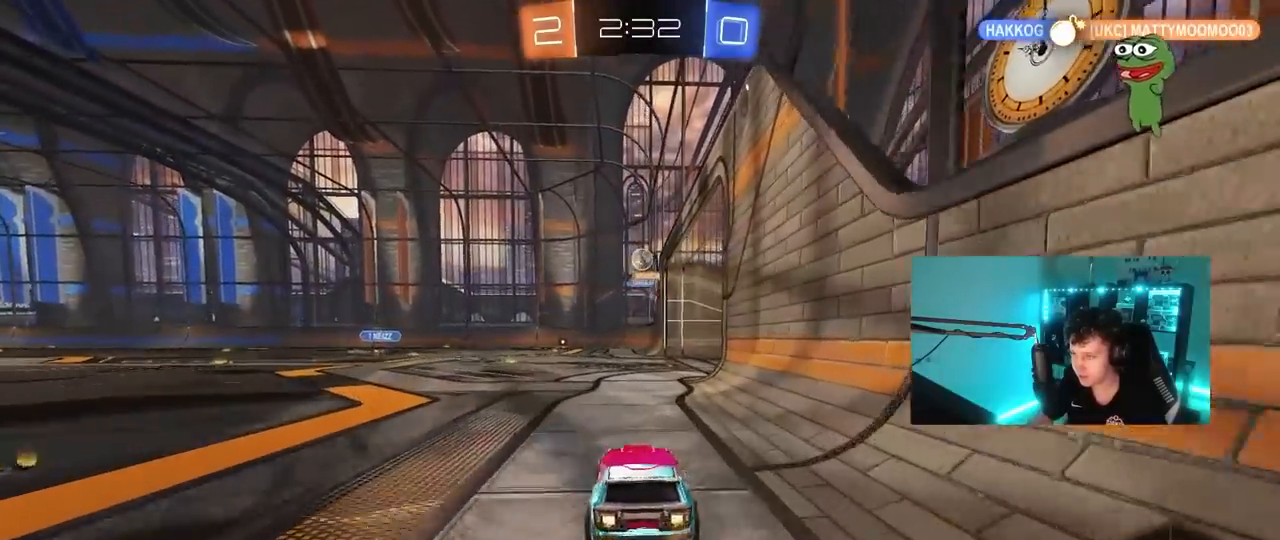
{"keys": ["a", "d", "s"], "mouse": ["right"], "mouse_move": "down-left", "events": [[33, "a", "up"], [33, "d", "down"], [217, "a", "down"], [217, "d", "up"], [317, "a", "up"], [317, "w", "up"], [350, "d", "down"], [400, "mouse_right", "down"], [400, "s", "down"], [500, "a", "down"]]}
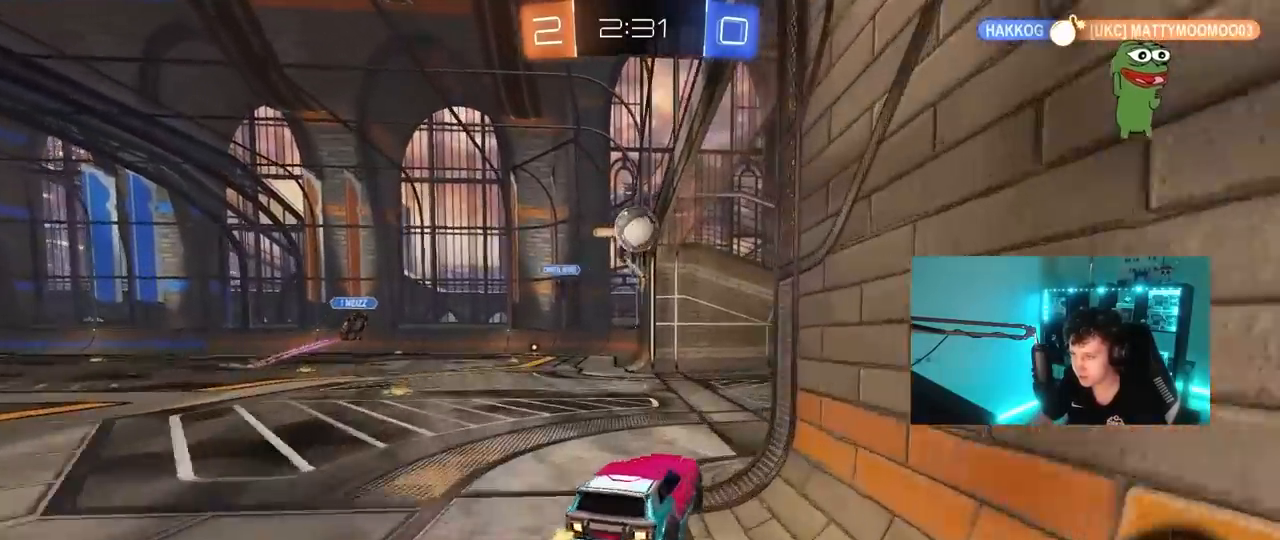
{"keys": ["a", "s"], "mouse": [], "mouse_move": "left", "events": [[50, "mouse_left", "down"], [83, "a", "up"], [83, "d", "up"], [83, "mouse_right", "up"], [83, "s", "up"], [183, "mouse_right", "down"], [233, "s", "down"], [283, "a", "down"], [283, "mouse_left", "up"], [317, "mouse_right", "up"]]}
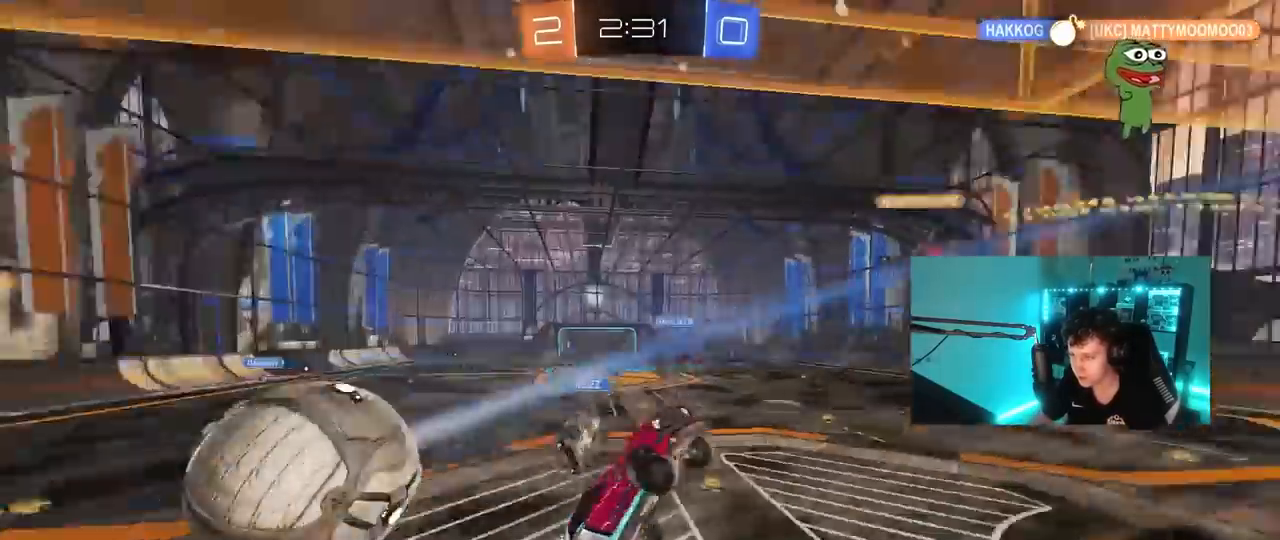
{"keys": ["d", "shift", "w"], "mouse": [], "mouse_move": "still", "events": [[250, "s", "up"], [300, "a", "up"], [350, "d", "down"], [350, "shift", "down"], [350, "w", "down"]]}
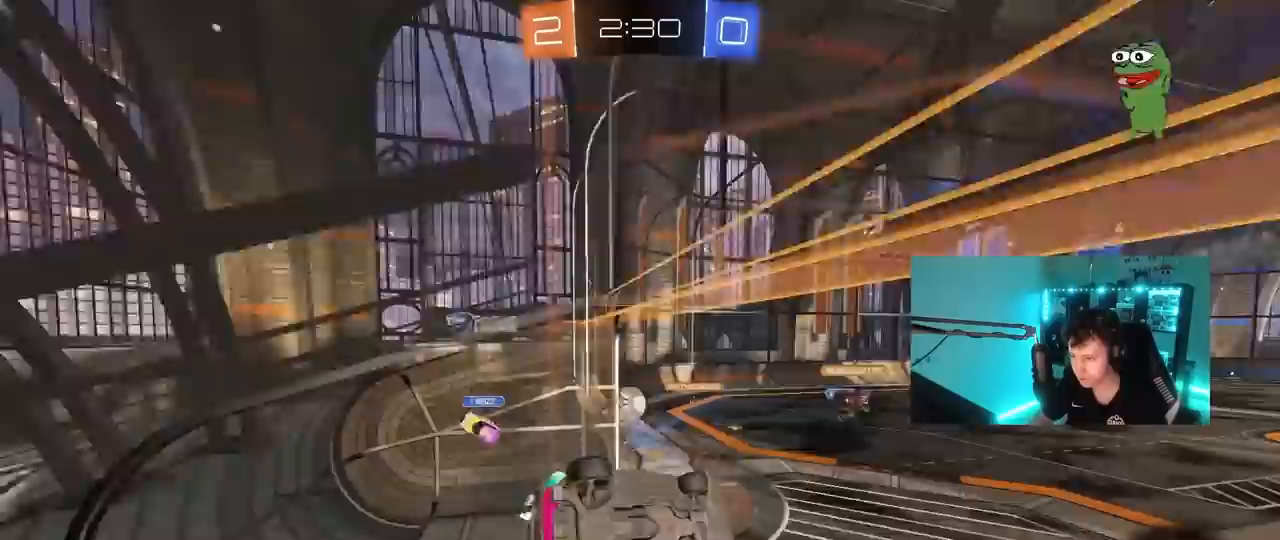
{"keys": ["d", "w"], "mouse": [], "mouse_move": "still", "events": [[67, "d", "up"], [117, "a", "down"], [117, "shift", "up"], [267, "a", "up"], [400, "d", "down"]]}
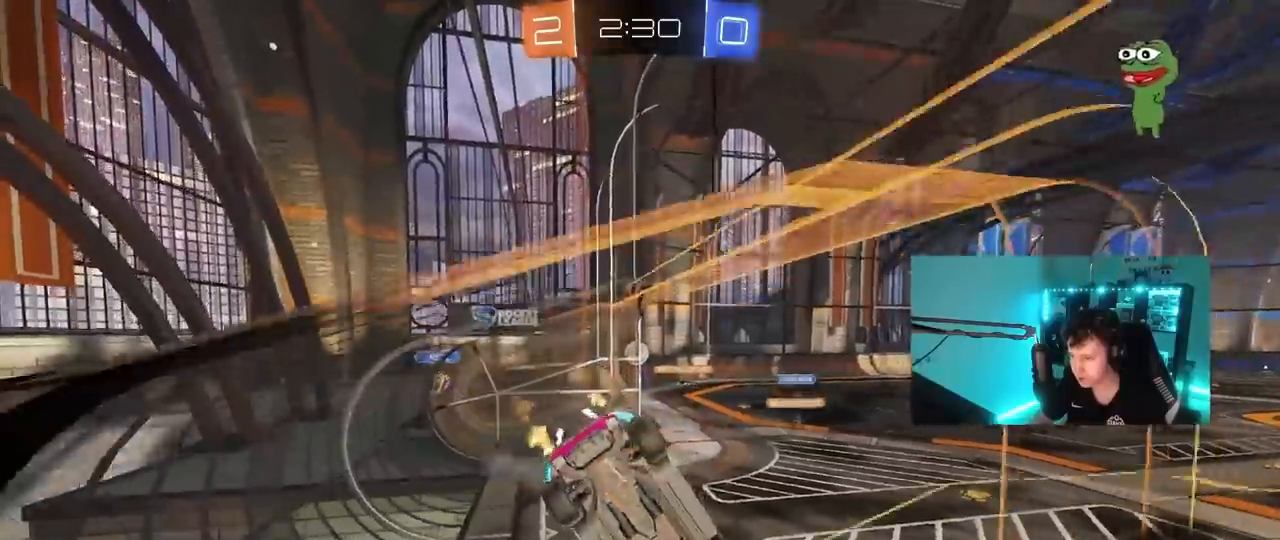
{"keys": [], "mouse": [], "mouse_move": "up", "events": [[83, "mouse_right", "down"], [133, "s", "down"], [133, "w", "up"], [183, "shift", "down"], [367, "mouse_right", "up"], [417, "s", "up"], [467, "d", "up"], [467, "shift", "up"]]}
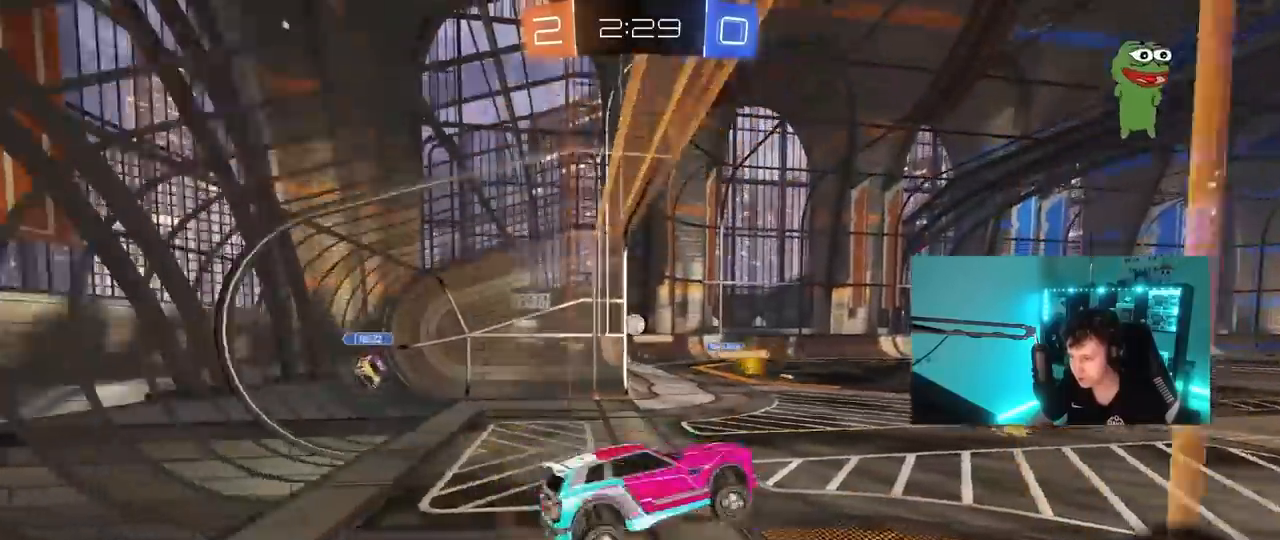
{"keys": ["a", "w"], "mouse": [], "mouse_move": "left", "events": [[50, "w", "down"], [150, "mouse_right", "down"], [333, "a", "down"], [333, "mouse_right", "up"]]}
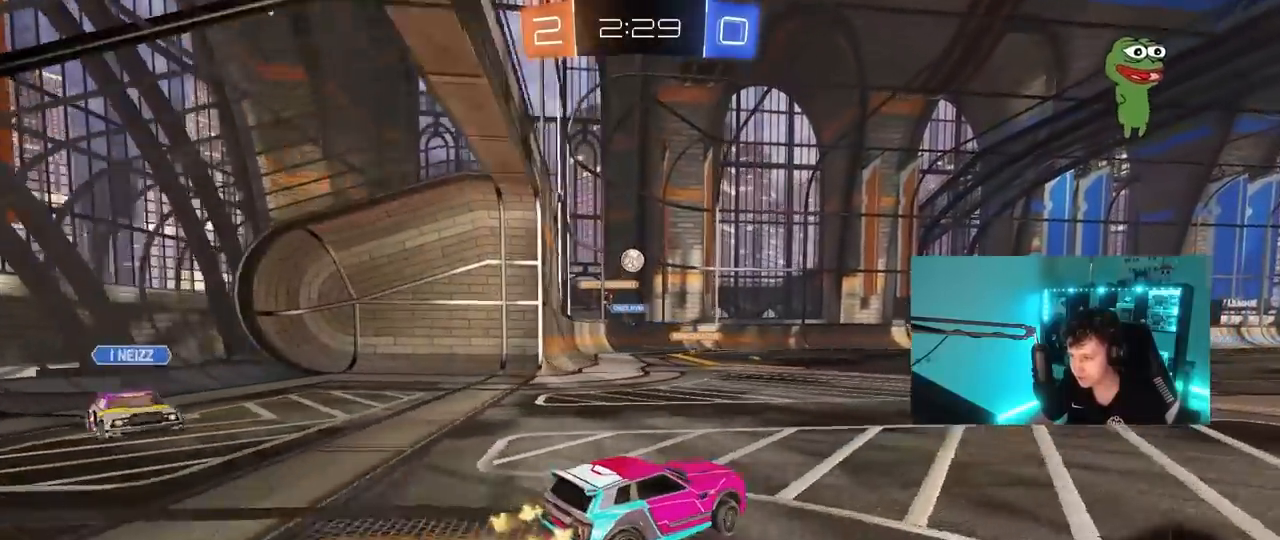
{"keys": ["d", "w"], "mouse": [], "mouse_move": "still", "events": [[33, "a", "up"], [350, "d", "down"]]}
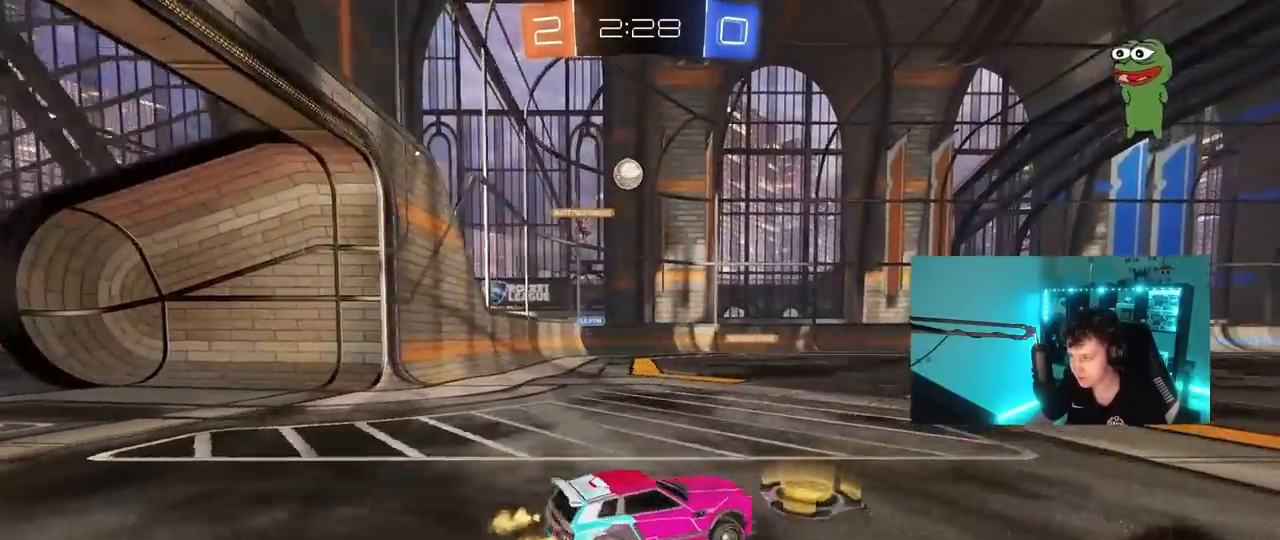
{"keys": ["d", "s", "shift"], "mouse": [], "mouse_move": "still", "events": [[33, "d", "up"], [33, "mouse_right", "down"], [133, "d", "down"], [133, "mouse_right", "up"], [133, "shift", "down"], [233, "mouse_right", "down"], [233, "w", "up"], [283, "s", "down"], [417, "mouse_right", "up"]]}
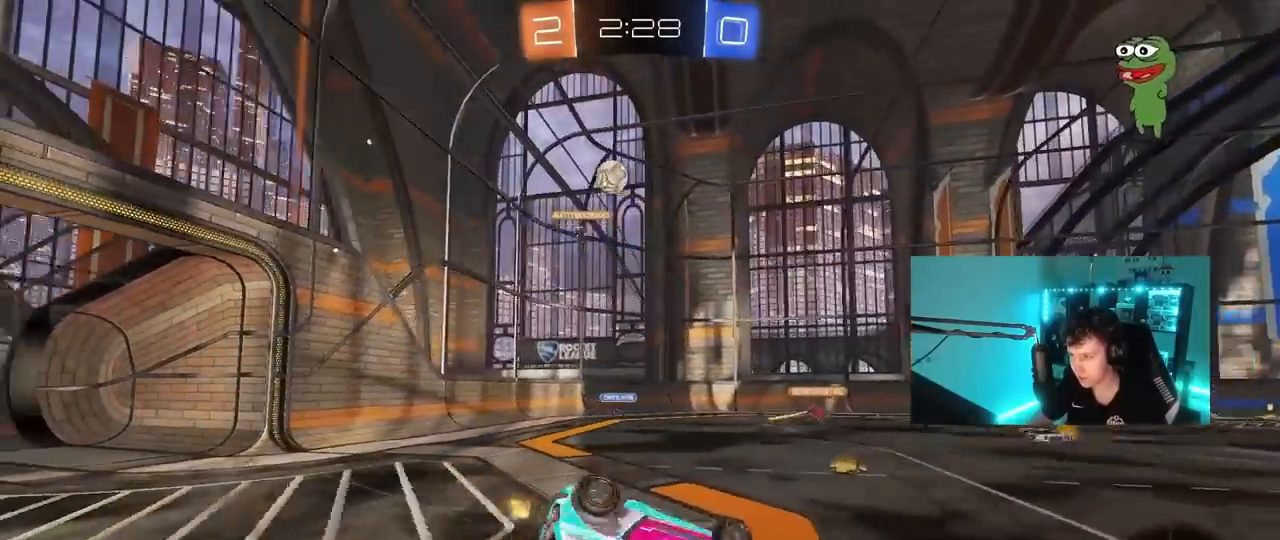
{"keys": ["d"], "mouse": [], "mouse_move": "still", "events": [[50, "s", "up"], [200, "s", "down"], [433, "s", "up"], [433, "shift", "up"]]}
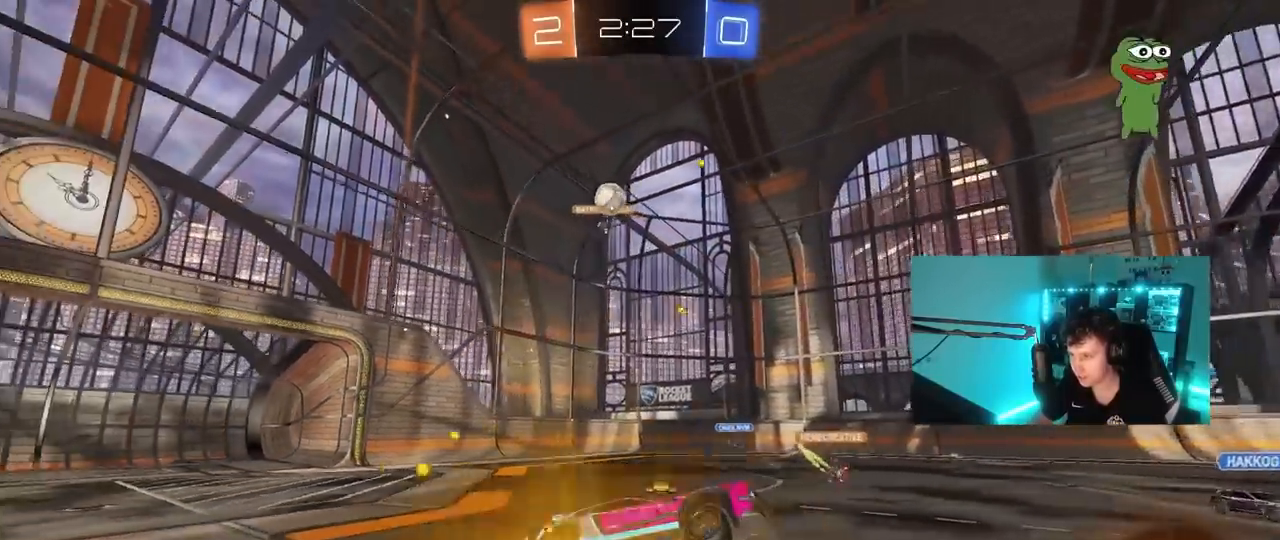
{"keys": ["d", "w"], "mouse": [], "mouse_move": "still", "events": [[33, "d", "up"], [117, "w", "down"], [167, "d", "down"]]}
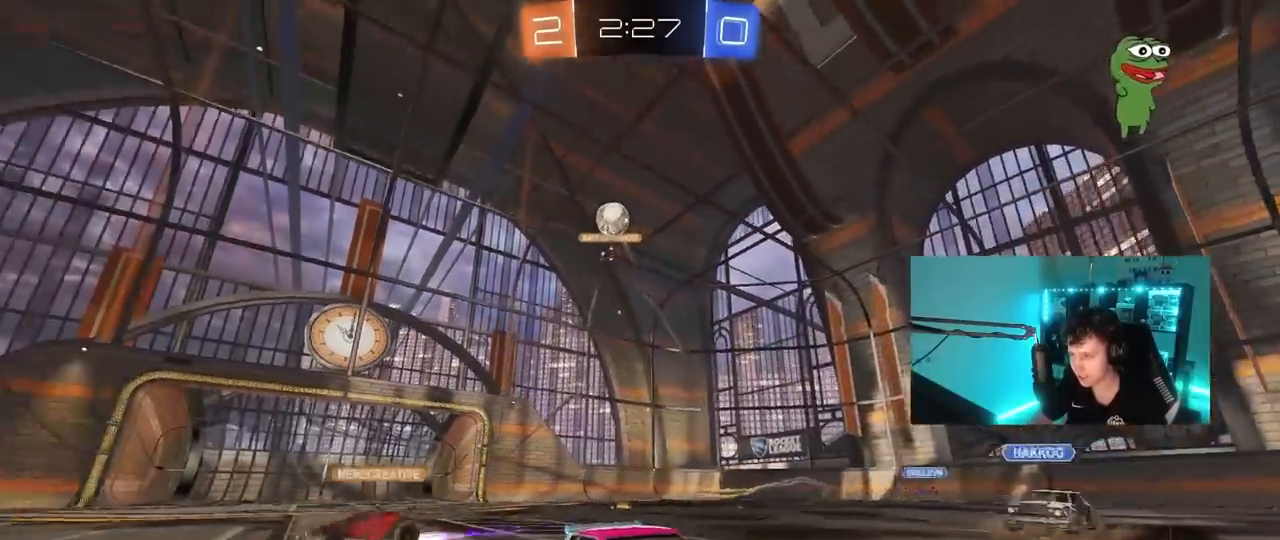
{"keys": ["w"], "mouse": [], "mouse_move": "still", "events": [[317, "d", "up"]]}
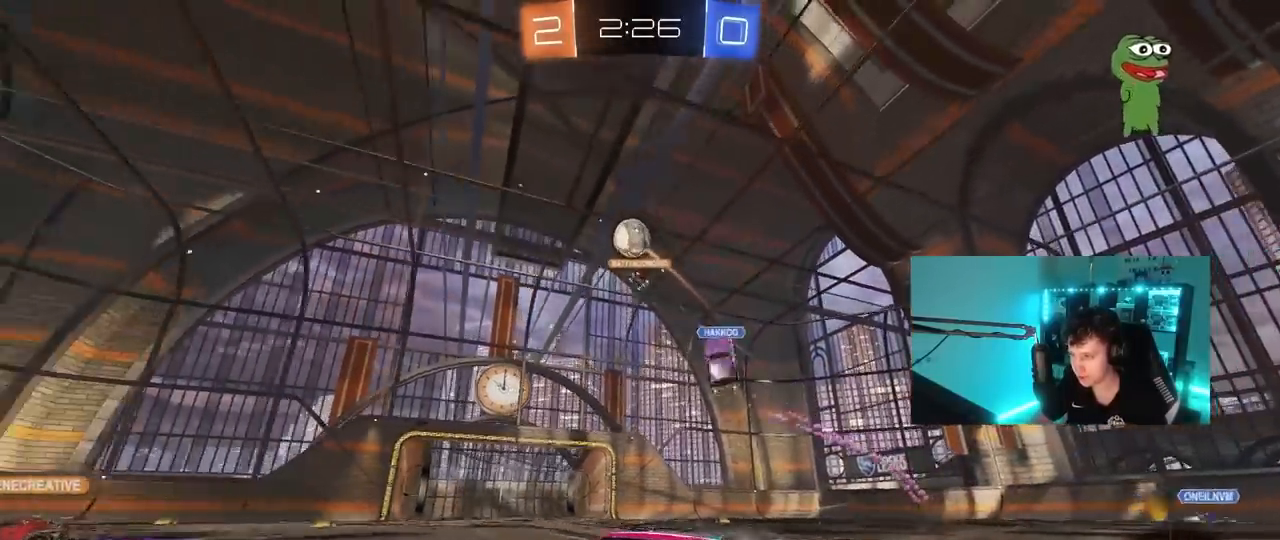
{"keys": ["d", "w"], "mouse": [], "mouse_move": "still", "events": [[283, "a", "down"], [383, "a", "up"], [433, "d", "down"]]}
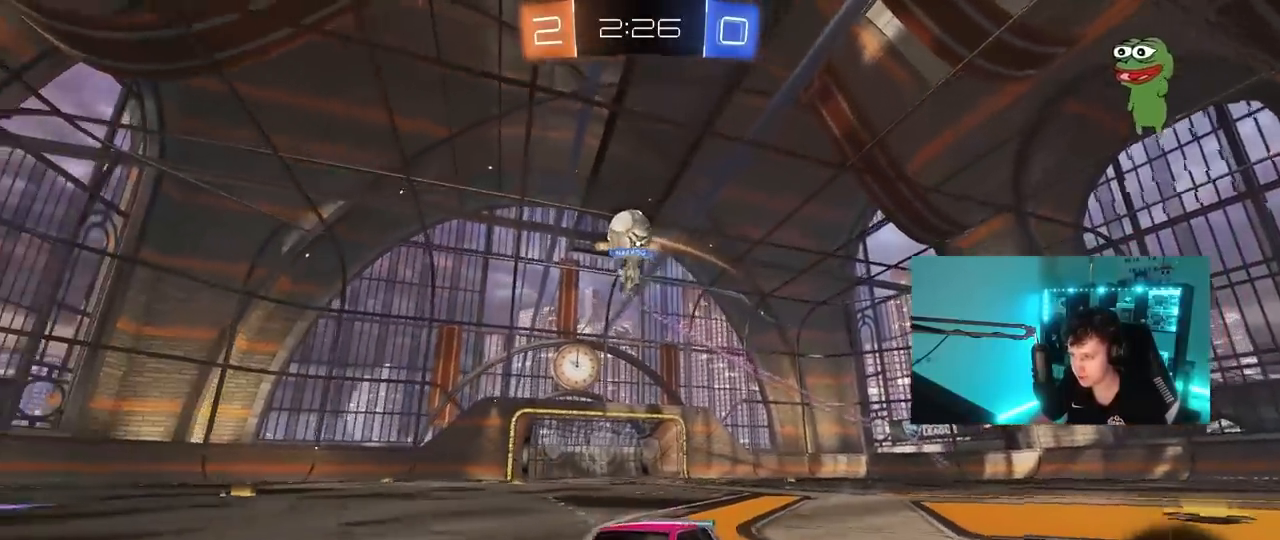
{"keys": ["d", "shift", "w"], "mouse": [], "mouse_move": "still", "events": [[33, "d", "up"], [167, "d", "down"], [267, "shift", "down"], [350, "shift", "up"], [450, "shift", "down"]]}
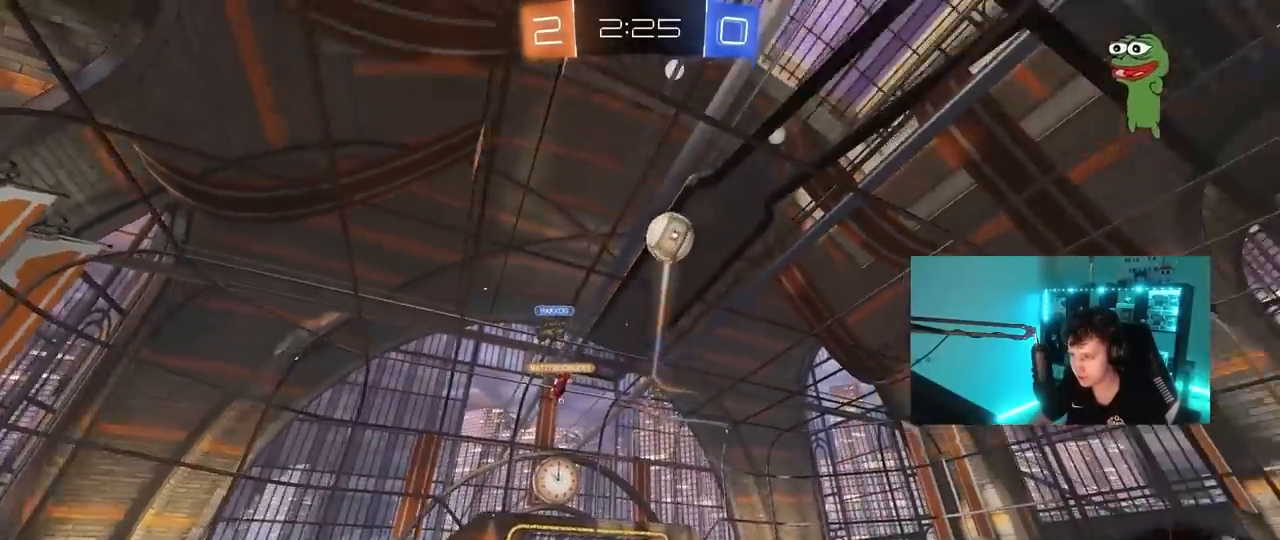
{"keys": ["w"], "mouse": [], "mouse_move": "still", "events": [[50, "shift", "up"], [233, "space", "down"], [417, "d", "up"], [417, "space", "up"]]}
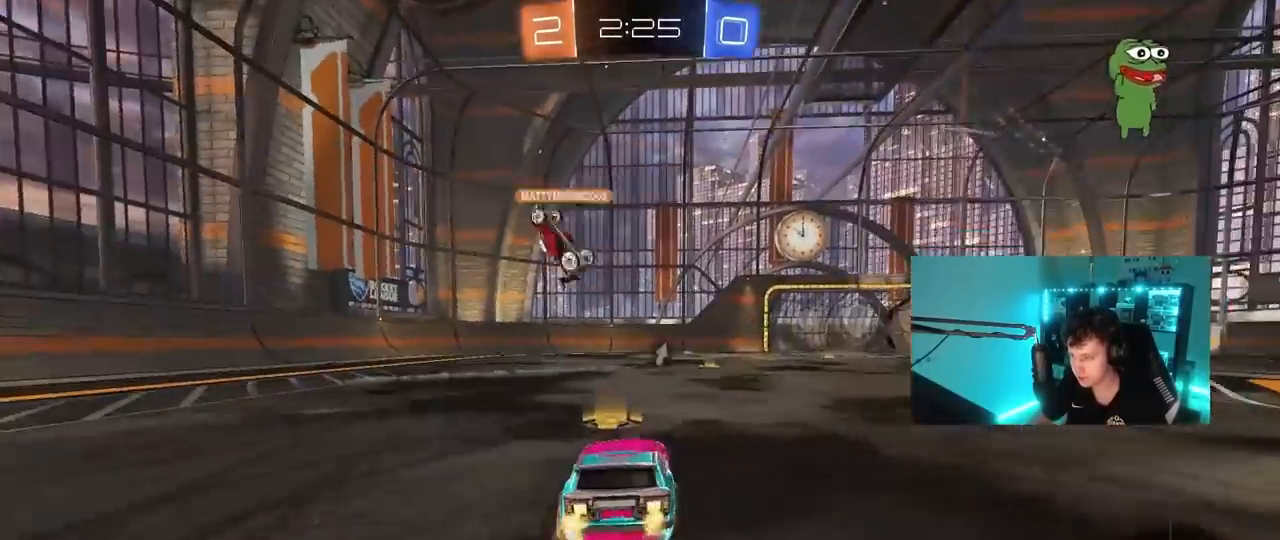
{"keys": ["d", "w"], "mouse": [], "mouse_move": "still", "events": [[50, "d", "down"], [200, "space", "down"], [300, "shift", "down"], [383, "shift", "up"], [383, "space", "up"]]}
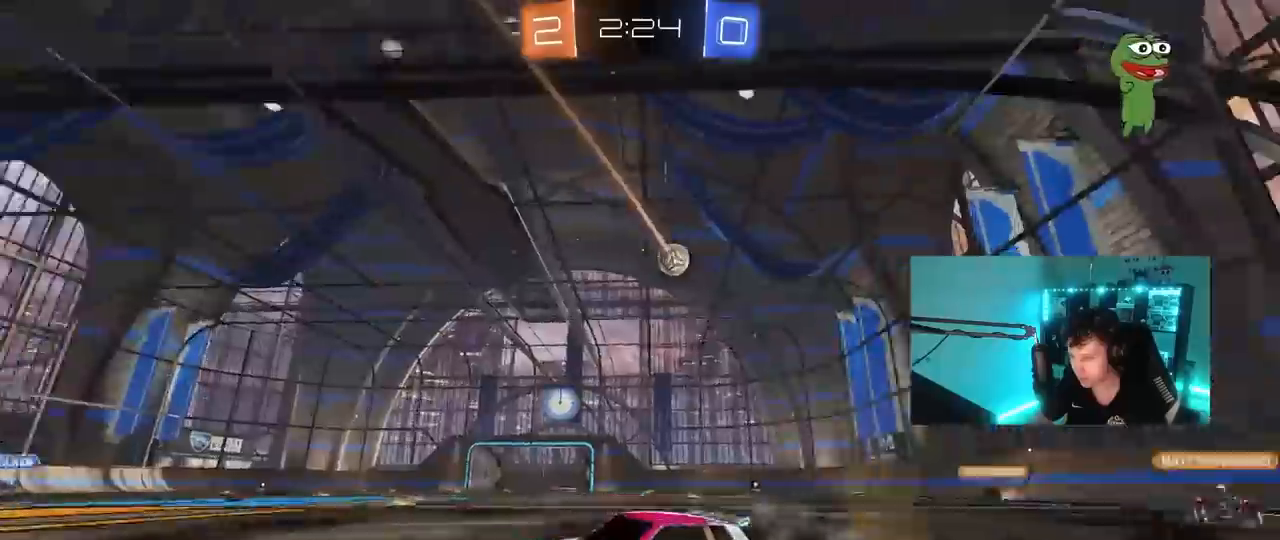
{"keys": ["d", "w"], "mouse": [], "mouse_move": "still", "events": []}
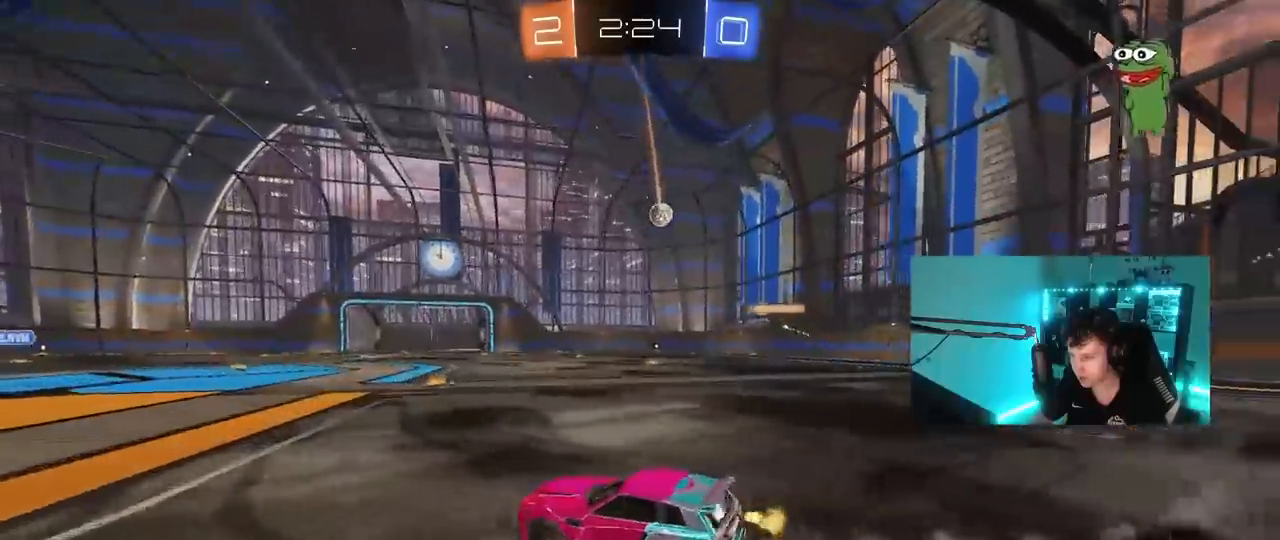
{"keys": ["w"], "mouse": ["left"], "mouse_move": "still", "events": [[283, "mouse_left", "down"], [367, "d", "up"]]}
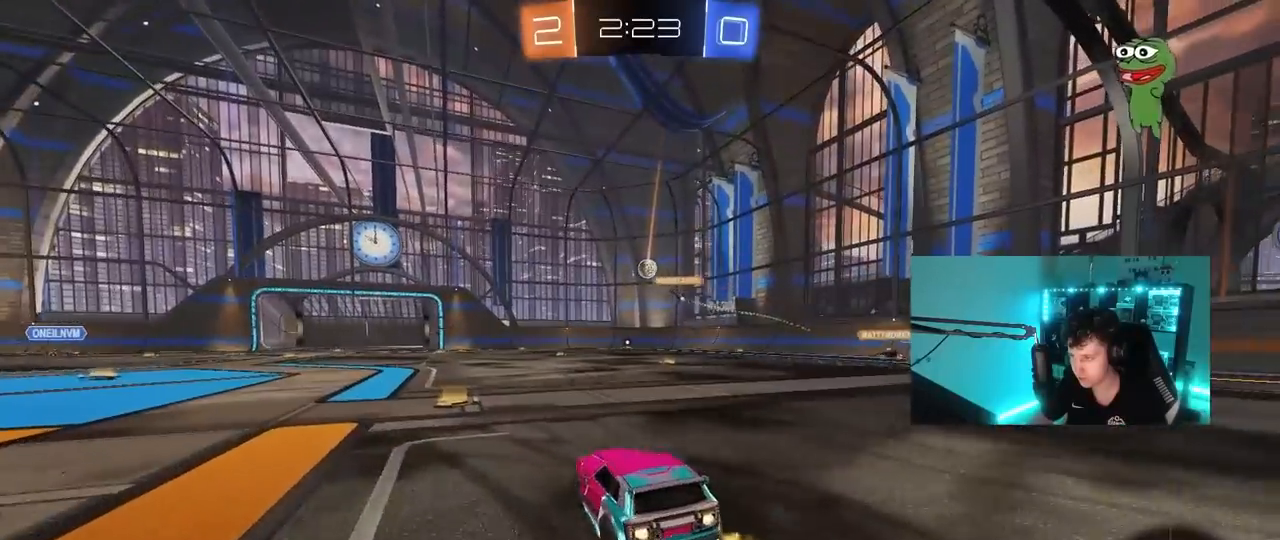
{"keys": ["a", "w"], "mouse": [], "mouse_move": "still", "events": [[50, "a", "down"], [50, "mouse_left", "up"], [150, "a", "up"], [433, "a", "down"]]}